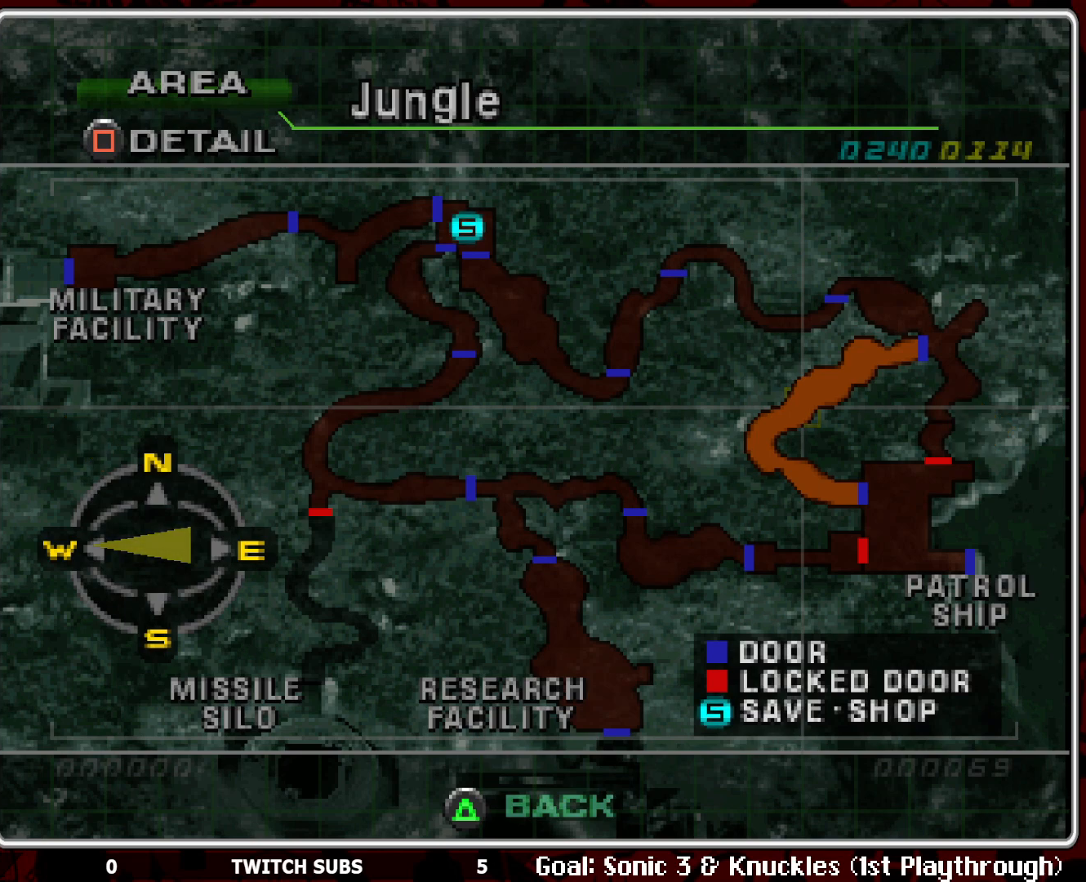
Gameplay with a controller (PlayStation layout); each line is a JSON object with the inputs held at the frame after it. "events" lists button and stick changes between this image and that frame as [ms after this image, input, new state], when the widget could be followed in between. Not read: right_stick.
{"buttons": [], "left_stick": "center", "events": [[367, "CIRCLE", "down"], [500, "CIRCLE", "up"]]}
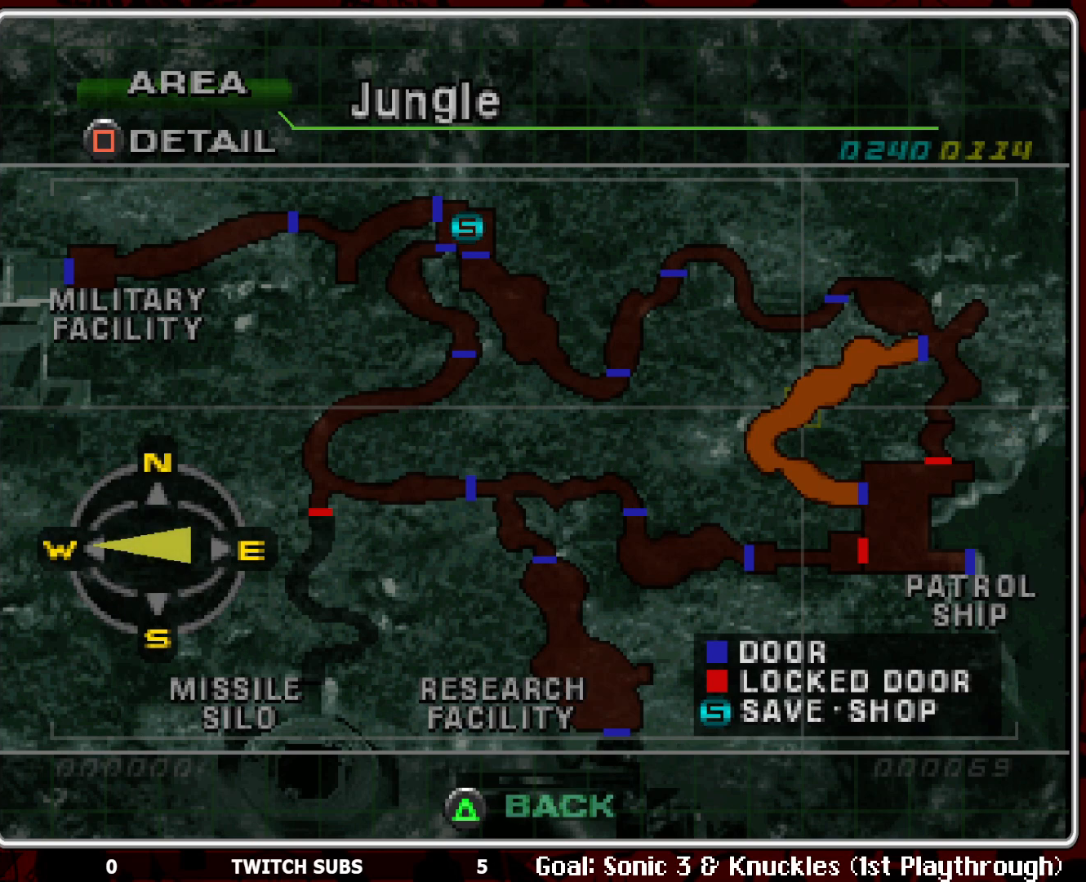
{"buttons": [], "left_stick": "center", "events": [[167, "TRIANGLE", "down"], [267, "TRIANGLE", "up"]]}
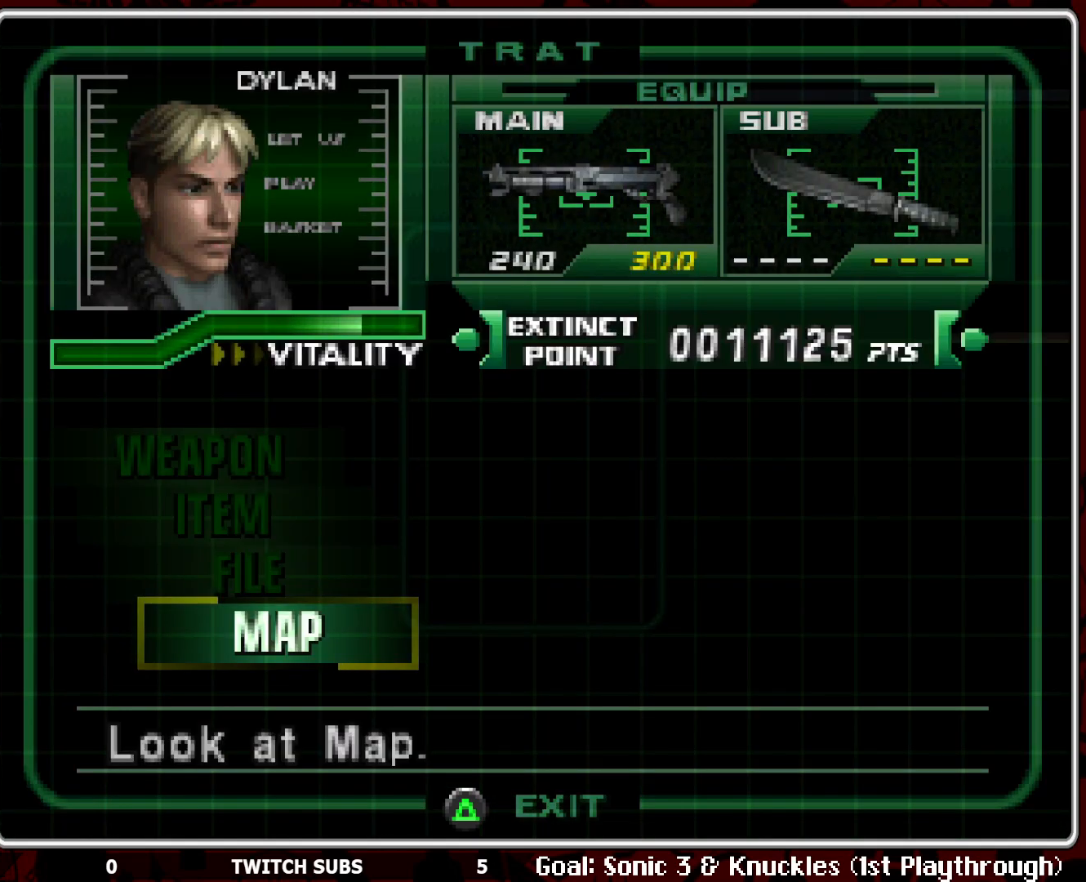
{"buttons": [], "left_stick": "center", "events": [[17, "TRIANGLE", "down"], [150, "TRIANGLE", "up"]]}
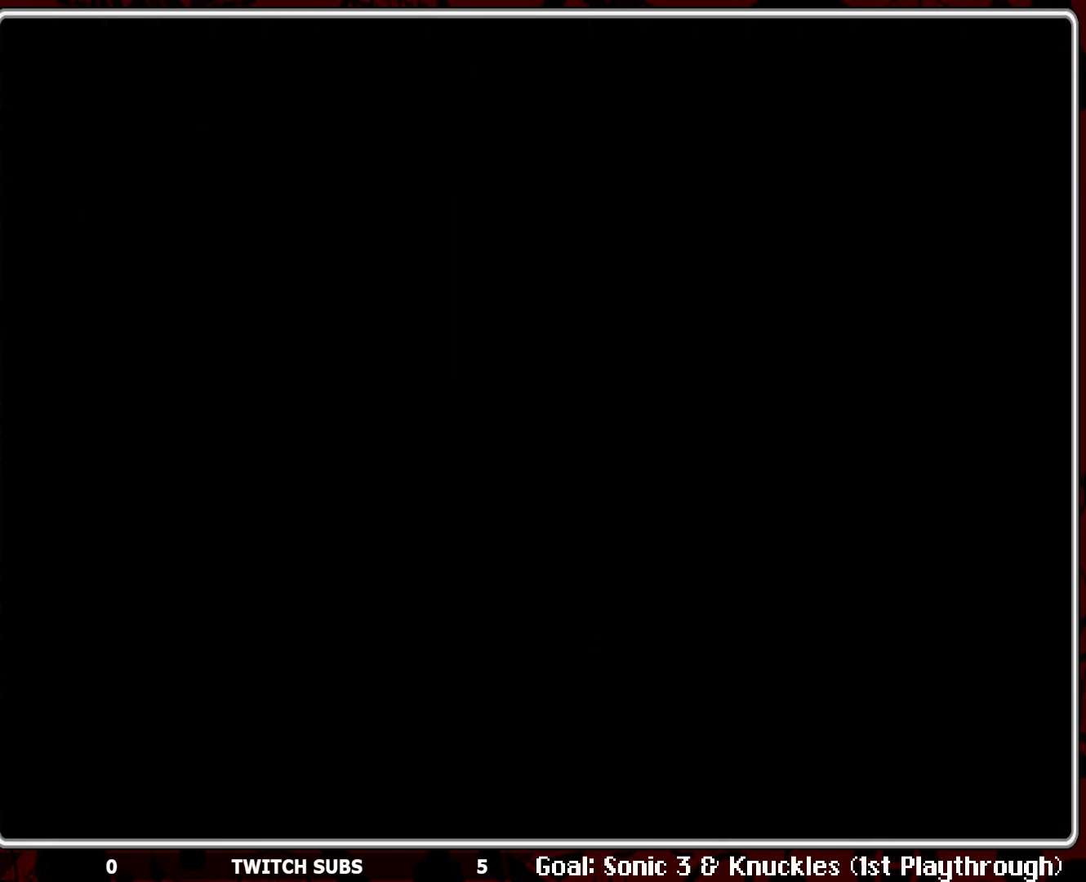
{"buttons": [], "left_stick": "center", "events": []}
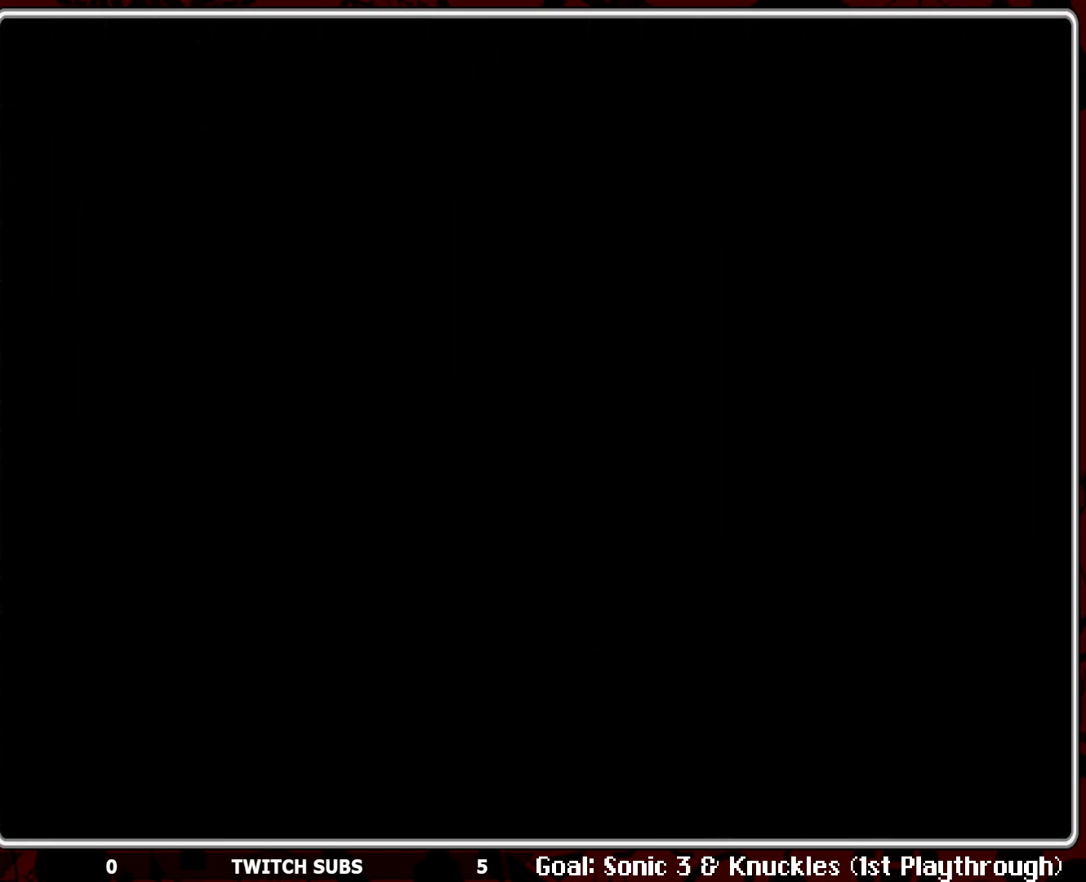
{"buttons": [], "left_stick": "center", "events": []}
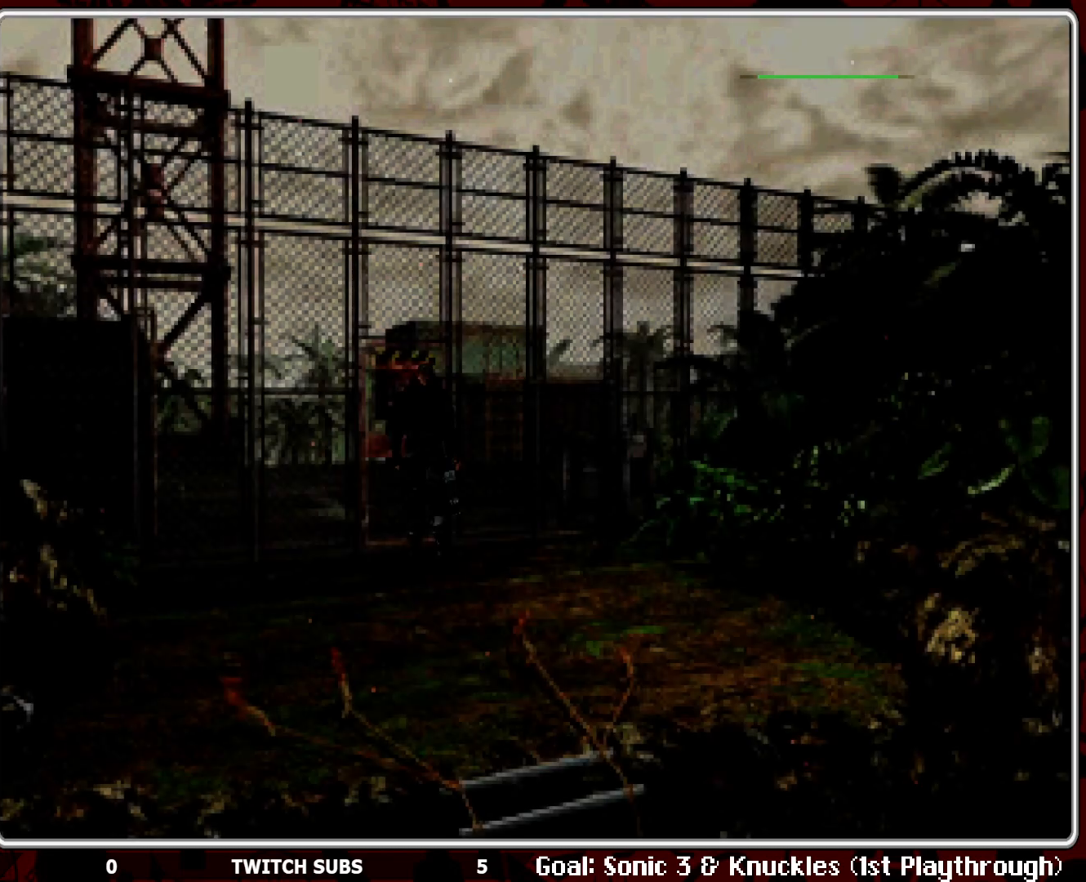
{"buttons": [], "left_stick": "center", "events": []}
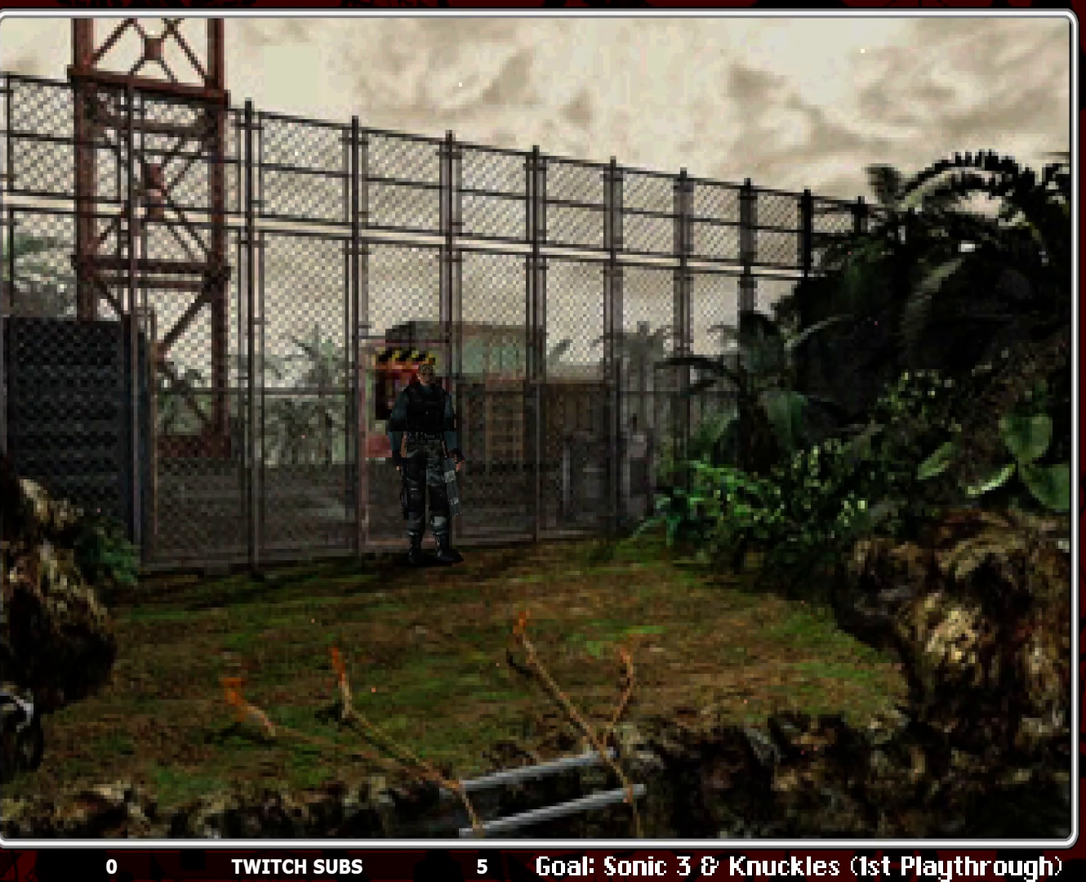
{"buttons": ["CROSS", "DPAD_UP"], "left_stick": "center", "events": [[117, "DPAD_UP", "down"], [417, "CROSS", "down"]]}
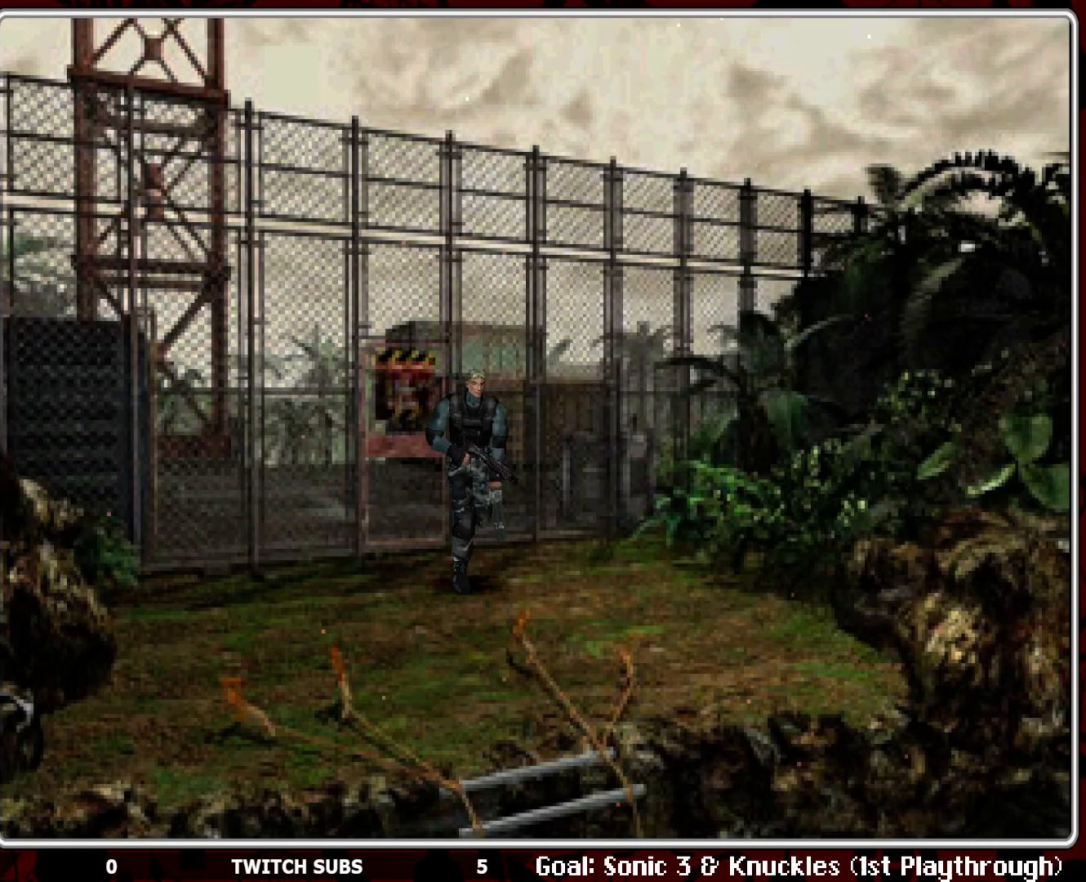
{"buttons": ["DPAD_UP"], "left_stick": "center", "events": [[150, "DPAD_RIGHT", "down"], [217, "CROSS", "up"], [317, "CROSS", "down"], [433, "CROSS", "up"], [433, "DPAD_RIGHT", "up"]]}
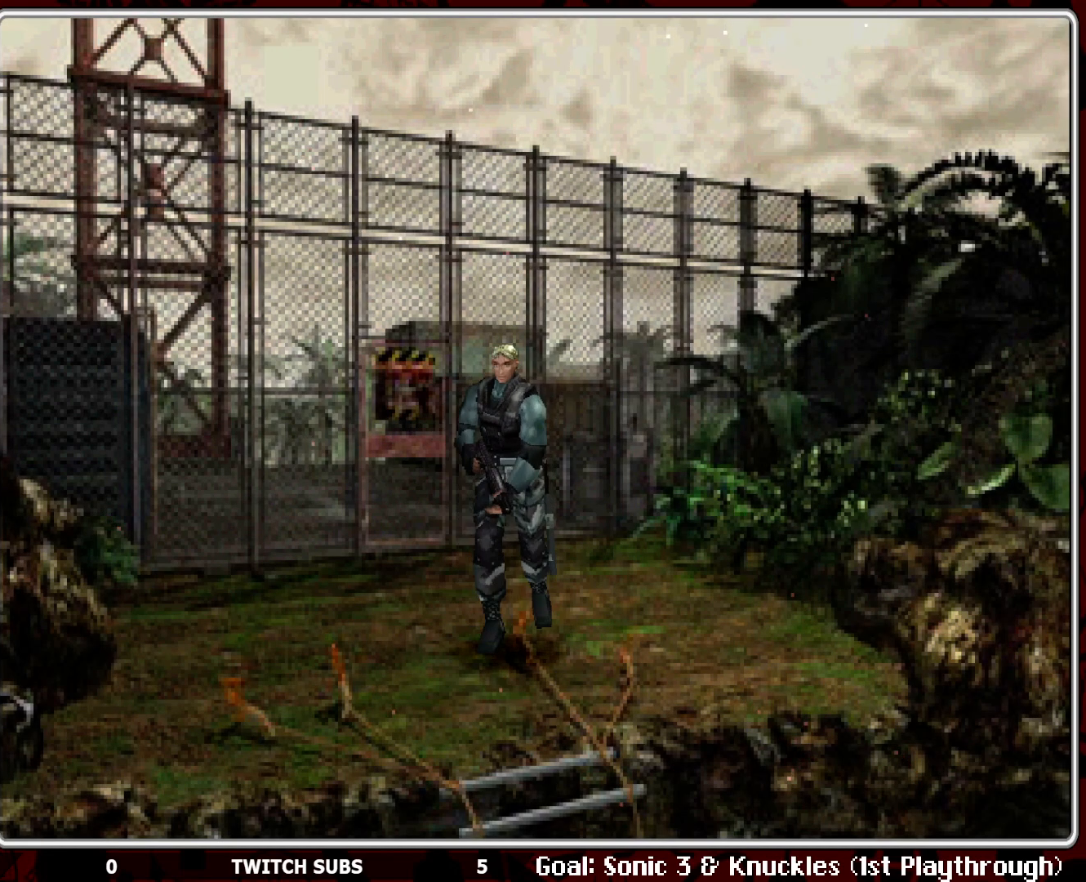
{"buttons": ["DPAD_UP"], "left_stick": "center", "events": [[150, "DPAD_UP", "up"], [383, "DPAD_UP", "down"]]}
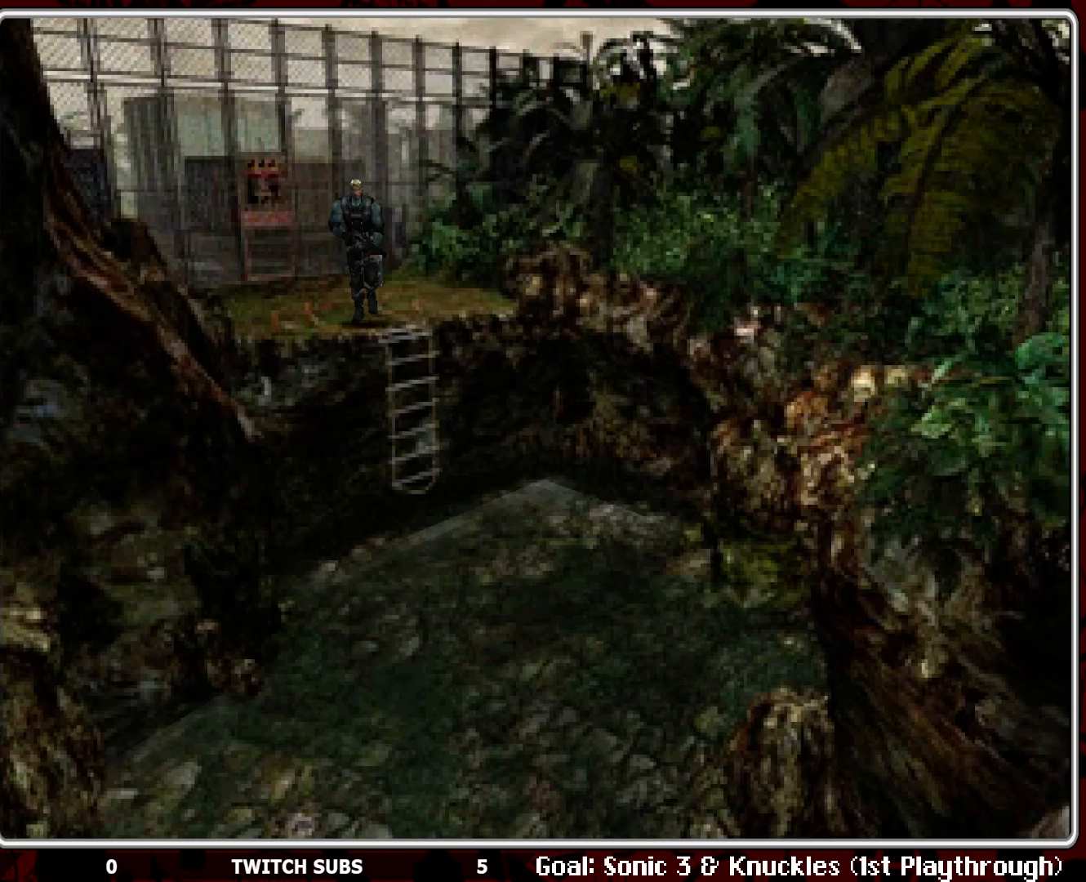
{"buttons": [], "left_stick": "center", "events": [[117, "DPAD_UP", "up"]]}
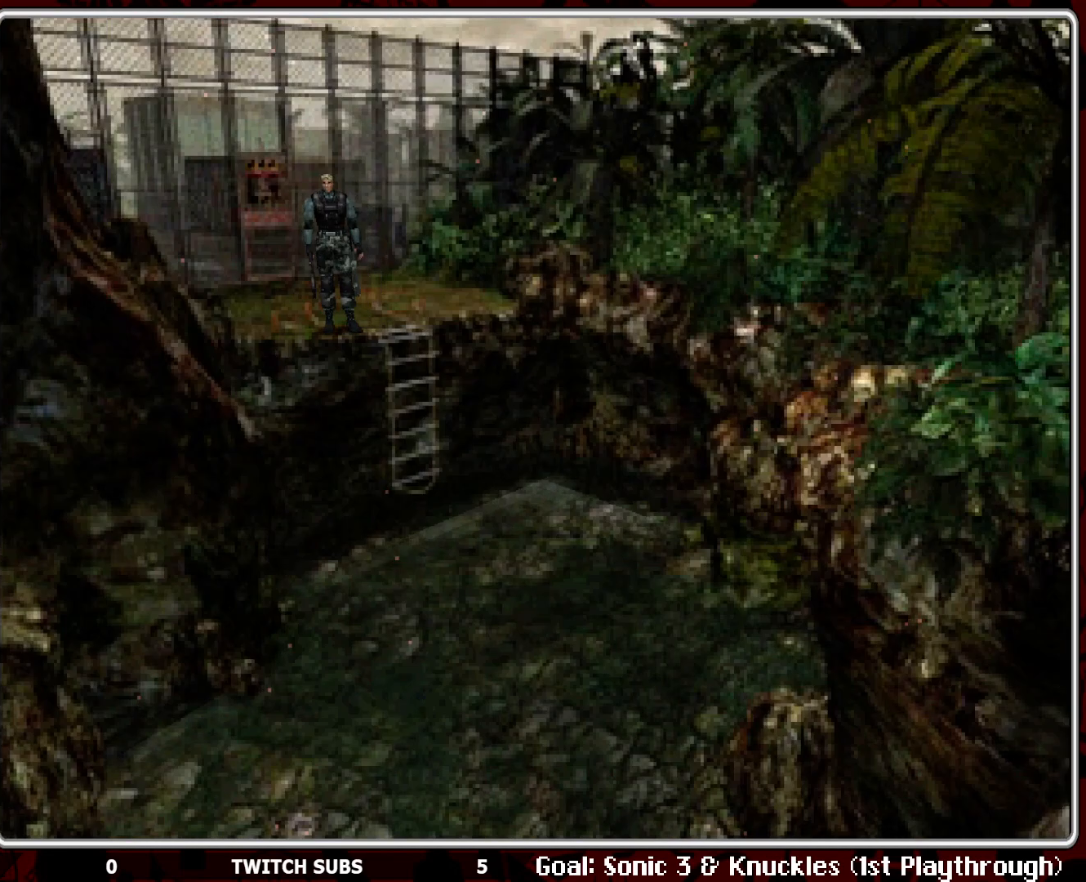
{"buttons": [], "left_stick": "center", "events": [[33, "DPAD_LEFT", "down"], [200, "DPAD_LEFT", "up"]]}
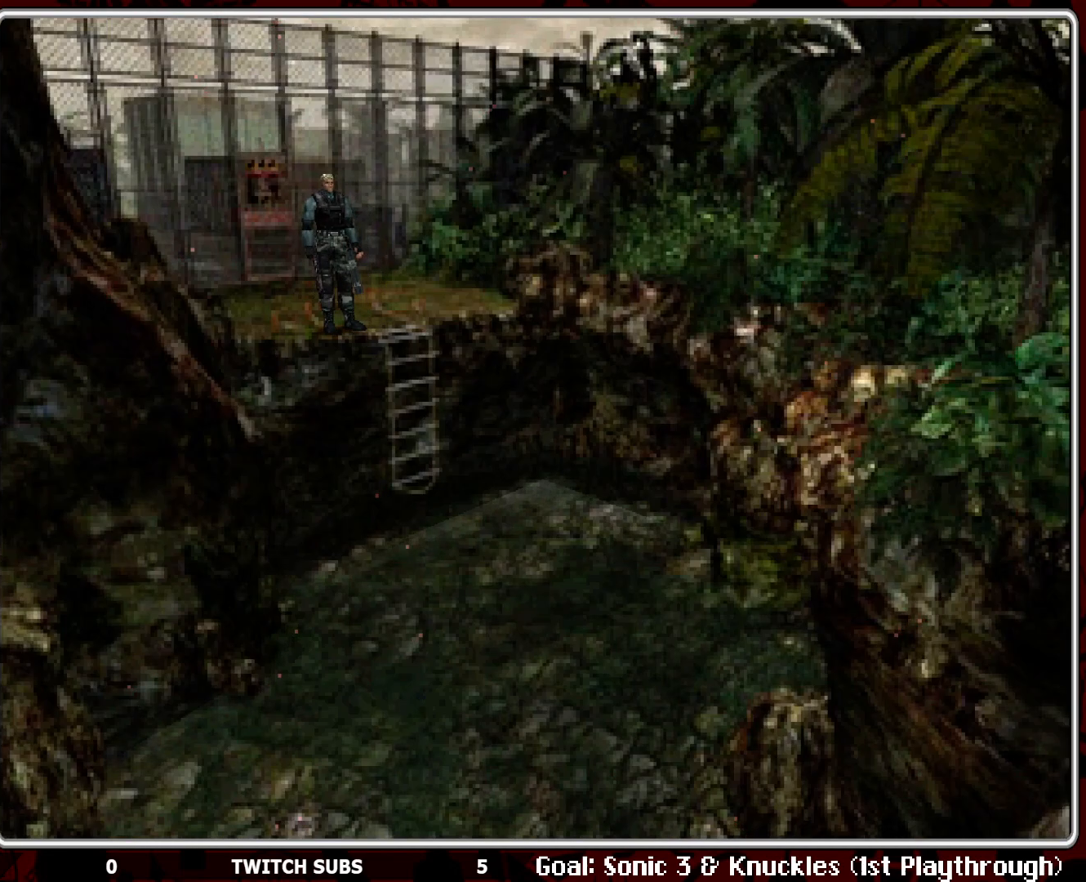
{"buttons": [], "left_stick": "center", "events": [[50, "DPAD_LEFT", "down"], [150, "DPAD_LEFT", "up"]]}
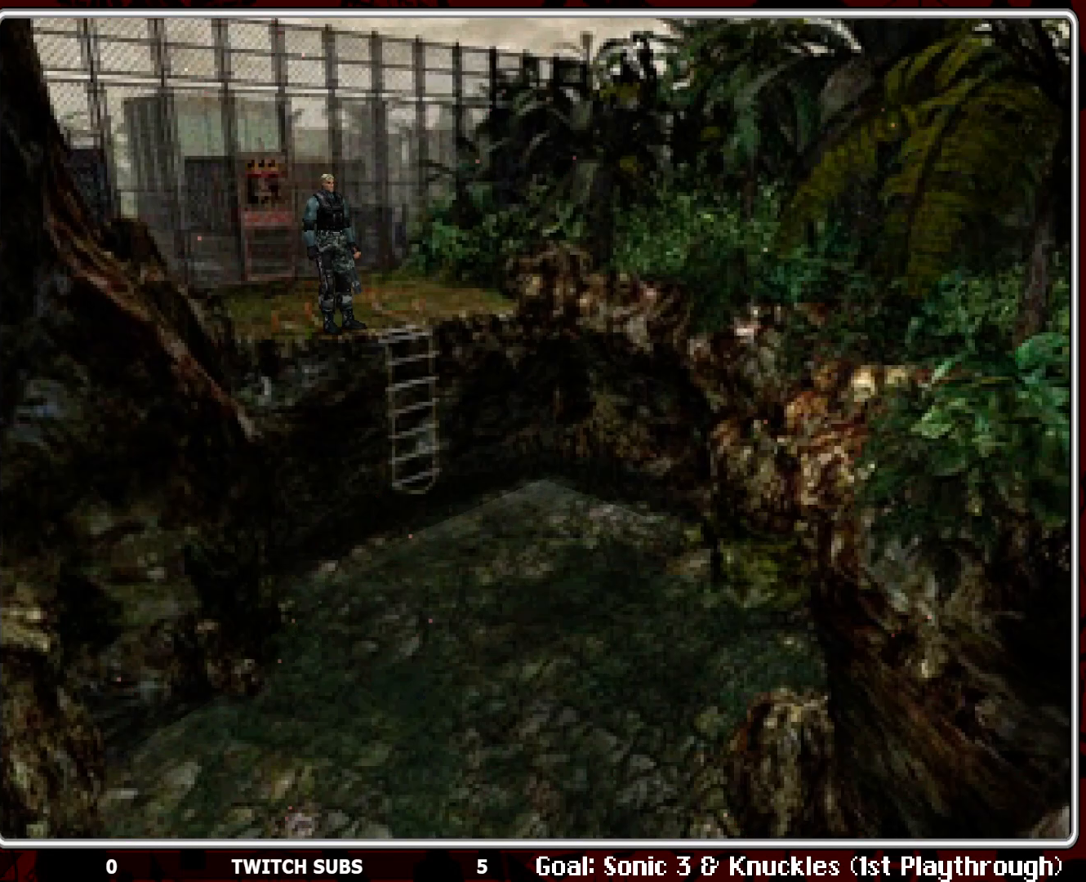
{"buttons": [], "left_stick": "center", "events": [[117, "L1", "down"], [350, "L1", "up"]]}
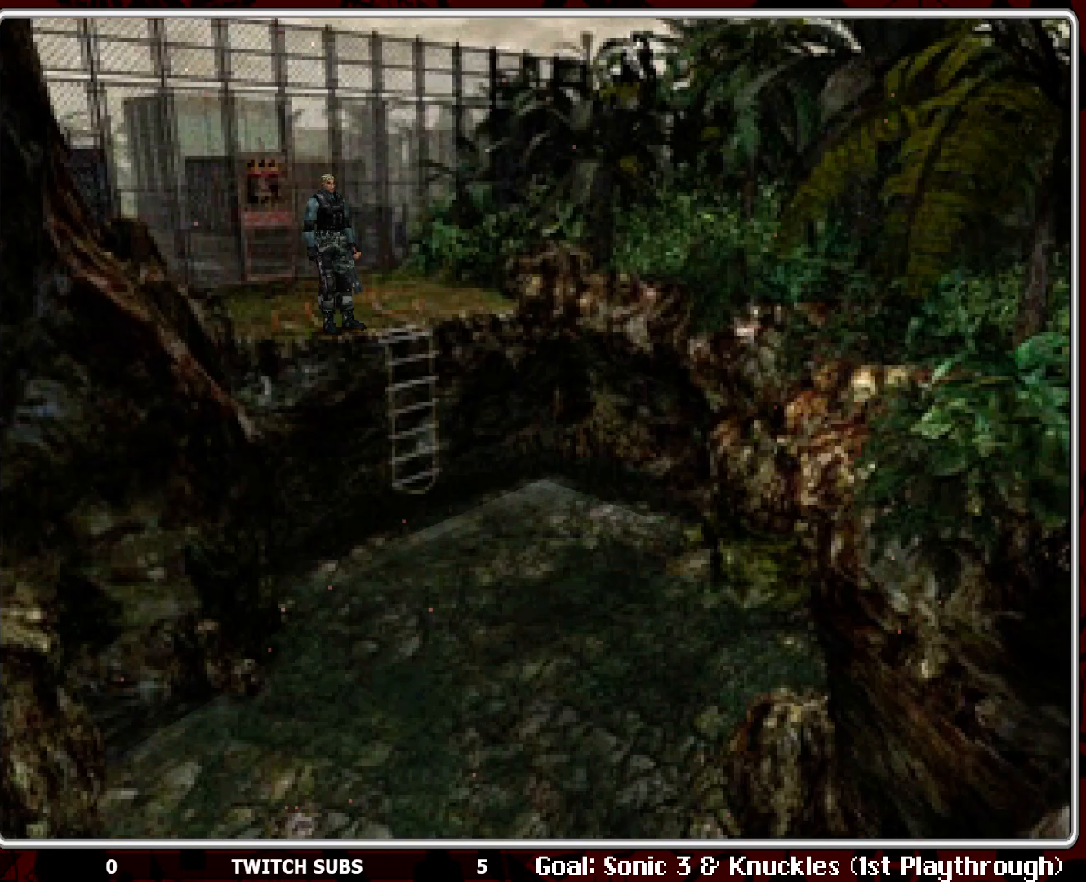
{"buttons": ["L1", "R1"], "left_stick": "center", "events": [[17, "R1", "down"], [450, "L1", "down"]]}
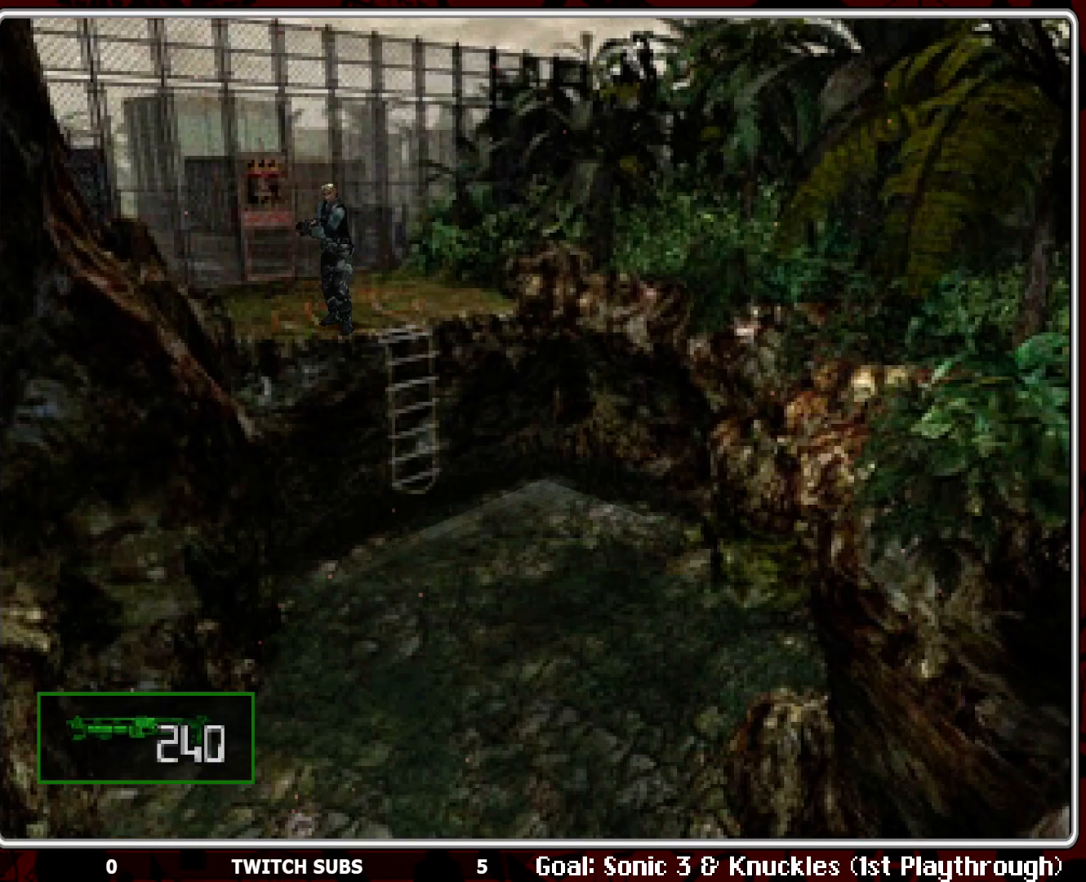
{"buttons": ["R1"], "left_stick": "center", "events": [[83, "L1", "up"]]}
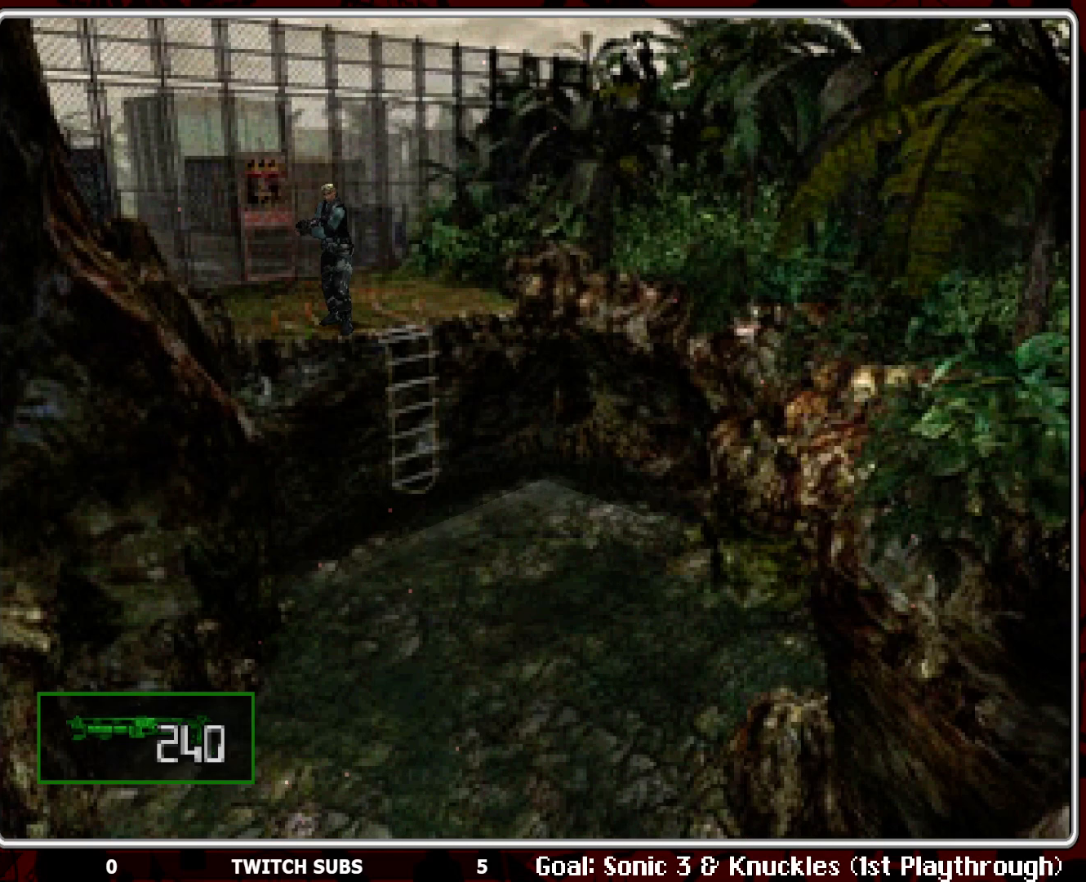
{"buttons": ["R1"], "left_stick": "center", "events": [[83, "CROSS", "down"], [217, "CROSS", "up"]]}
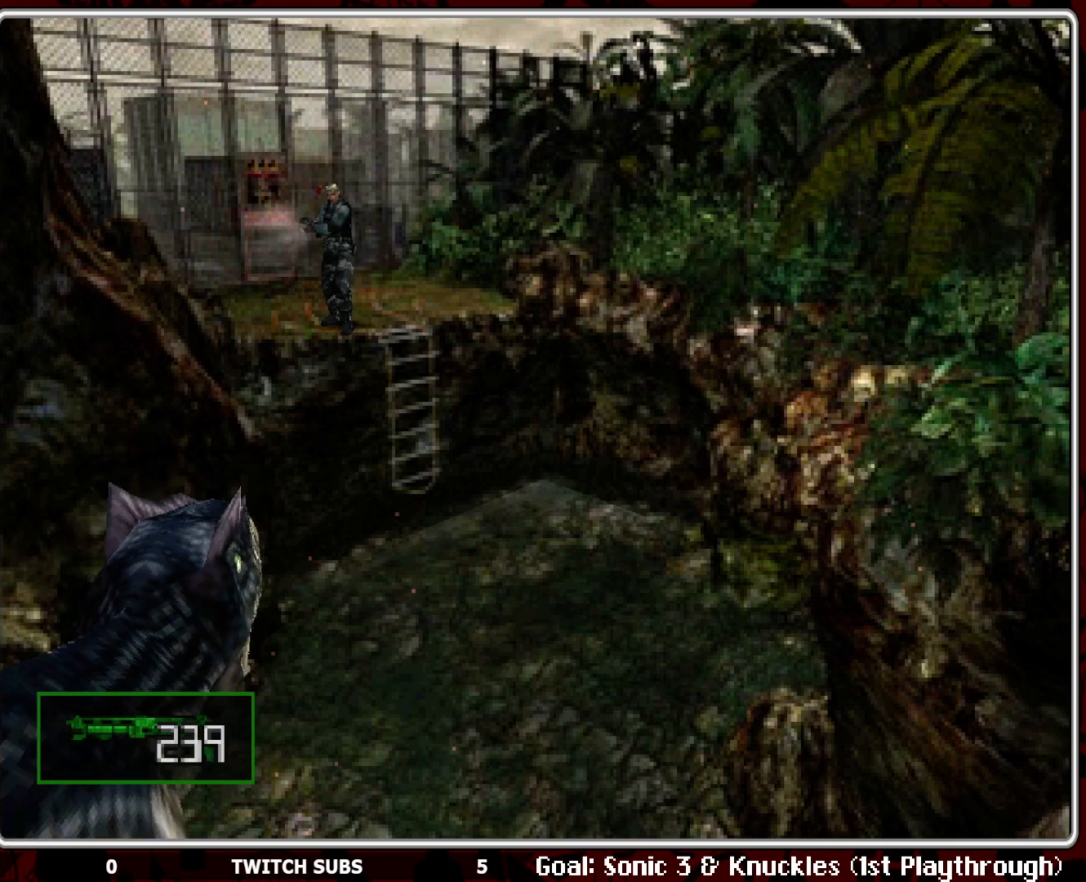
{"buttons": ["CROSS", "R1"], "left_stick": "center", "events": [[217, "CROSS", "down"], [333, "CROSS", "up"], [417, "CROSS", "down"]]}
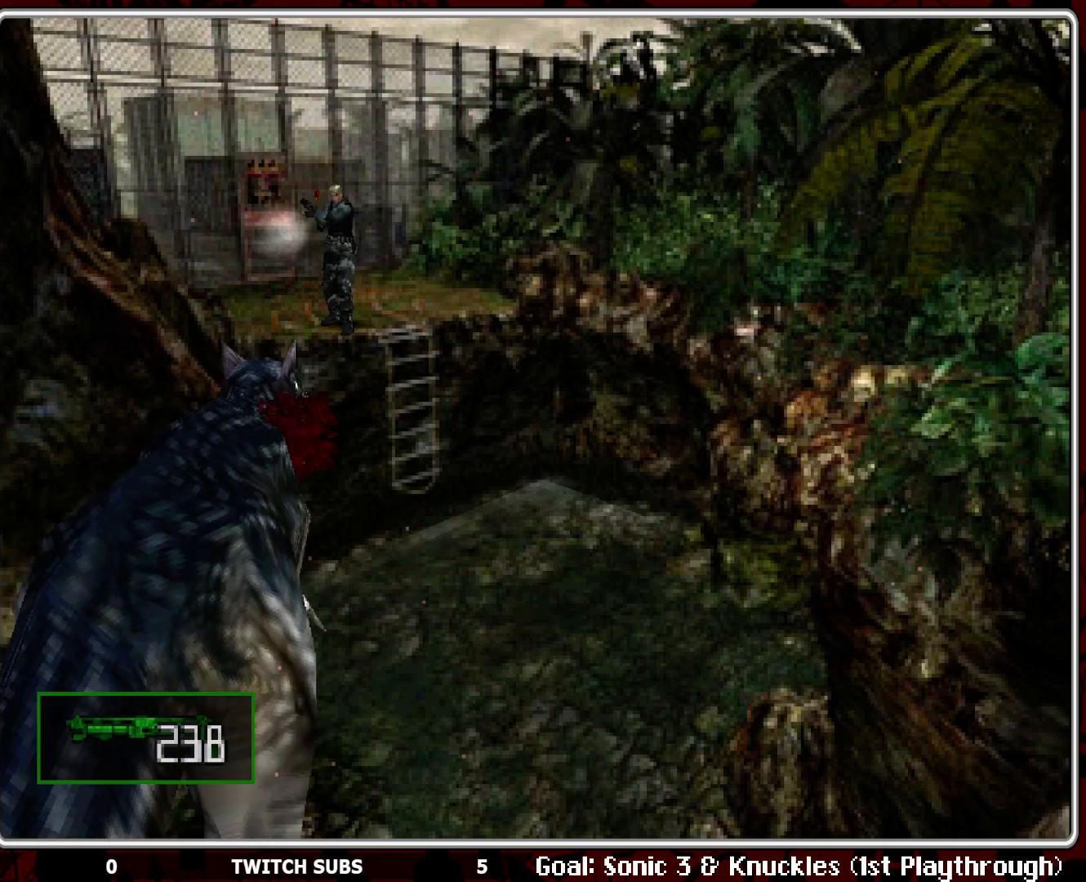
{"buttons": ["L1", "R1"], "left_stick": "center", "events": [[50, "CROSS", "up"], [250, "L1", "down"], [350, "L1", "up"], [450, "L1", "down"]]}
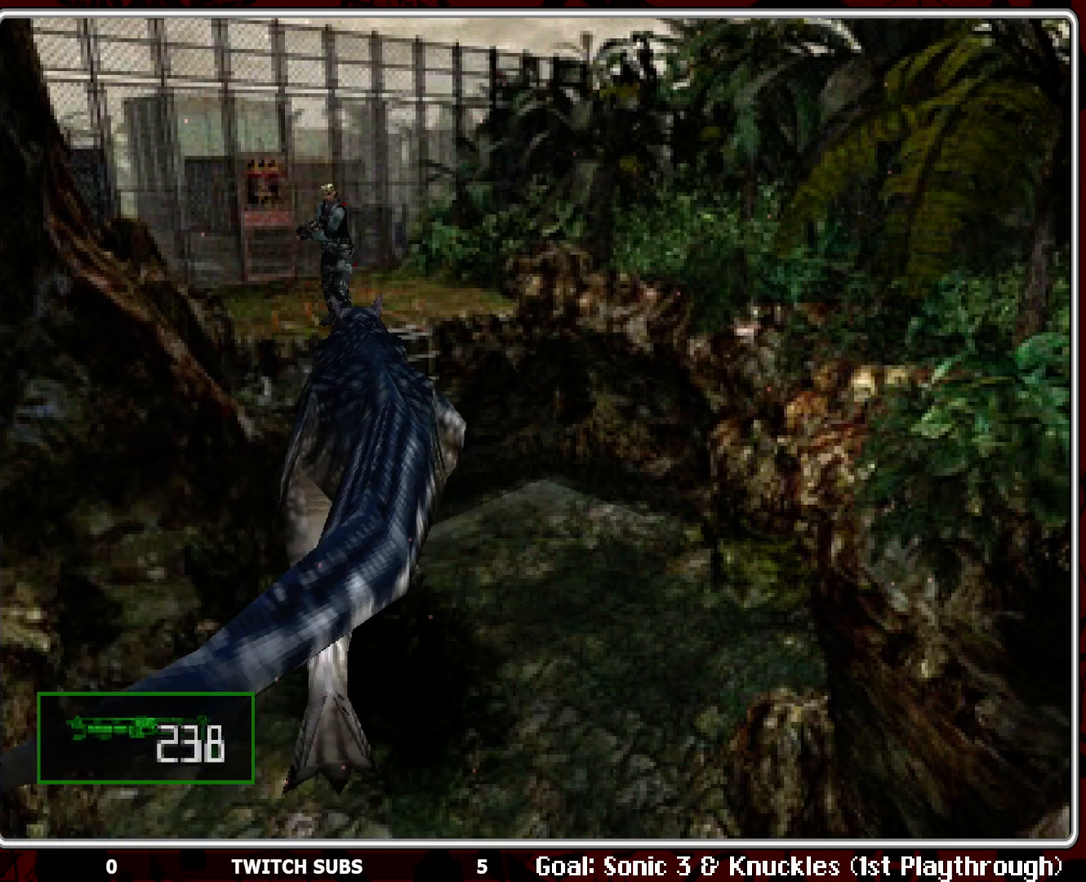
{"buttons": ["CROSS", "R1"], "left_stick": "center", "events": [[33, "L1", "up"], [50, "CROSS", "down"], [167, "CROSS", "up"], [217, "CROSS", "down"], [350, "CROSS", "up"], [433, "CROSS", "down"]]}
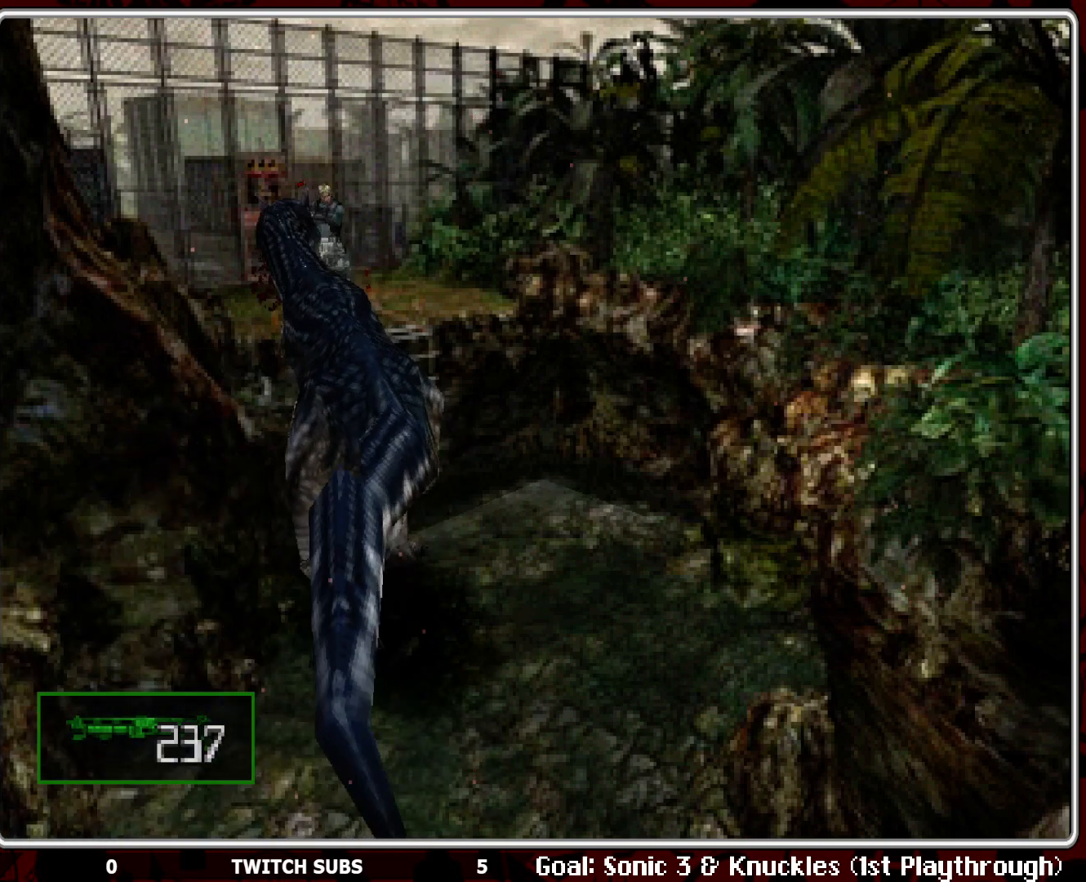
{"buttons": ["CROSS", "R1"], "left_stick": "center", "events": [[33, "CROSS", "up"], [117, "CROSS", "down"], [233, "CROSS", "up"], [283, "CROSS", "down"], [417, "CROSS", "up"], [450, "CROSS", "down"]]}
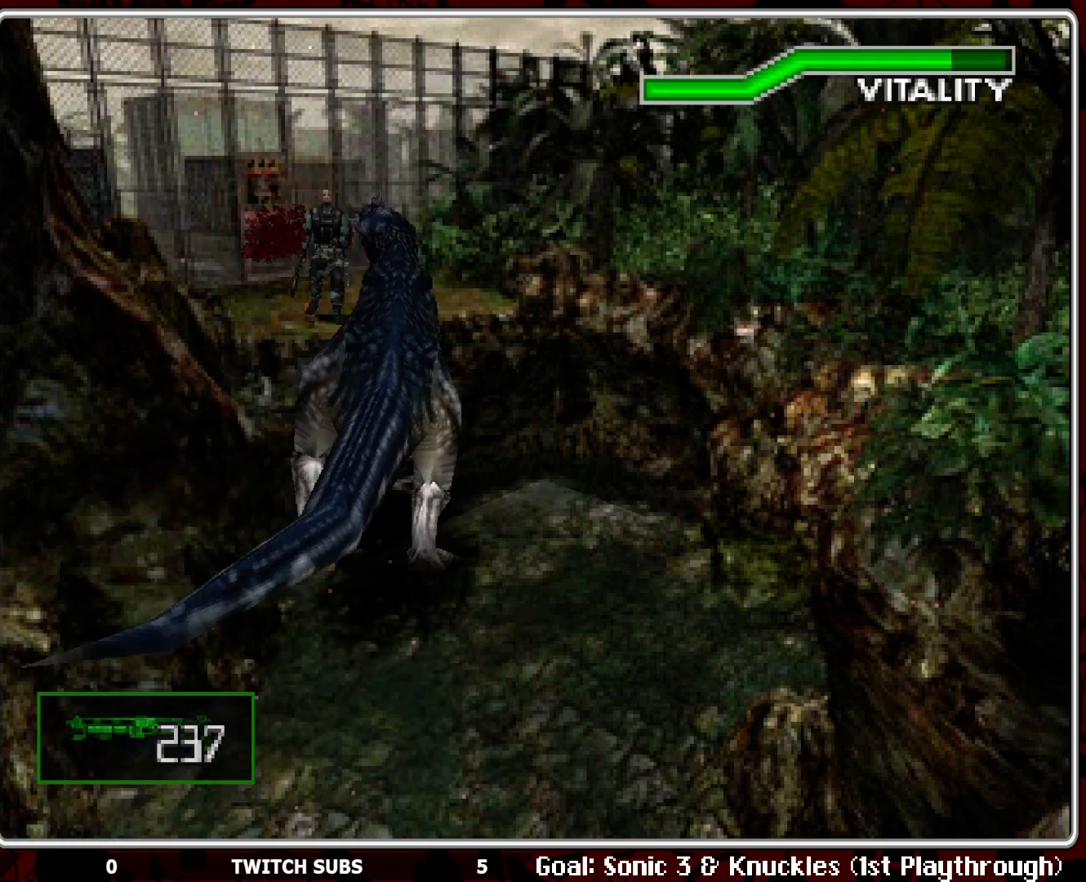
{"buttons": [], "left_stick": "center", "events": [[83, "CROSS", "up"], [500, "R1", "up"]]}
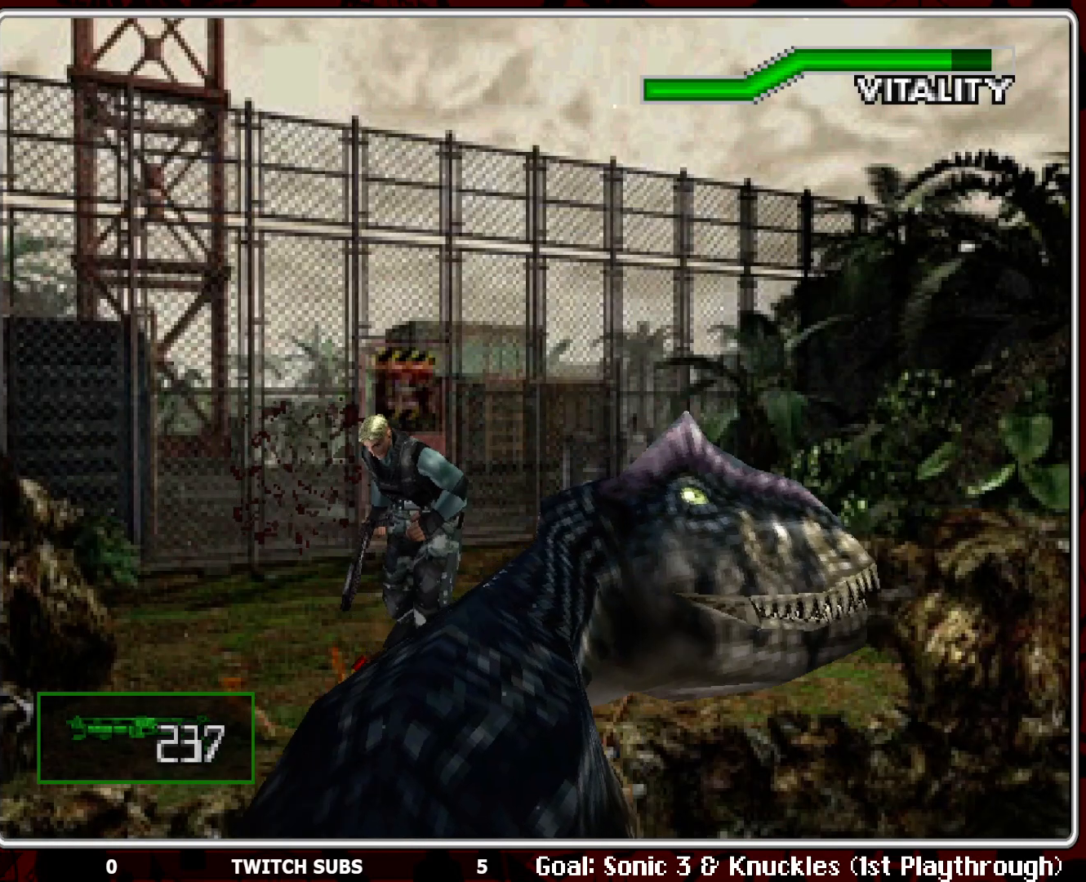
{"buttons": [], "left_stick": "center", "events": [[250, "TRIANGLE", "down"], [350, "TRIANGLE", "up"]]}
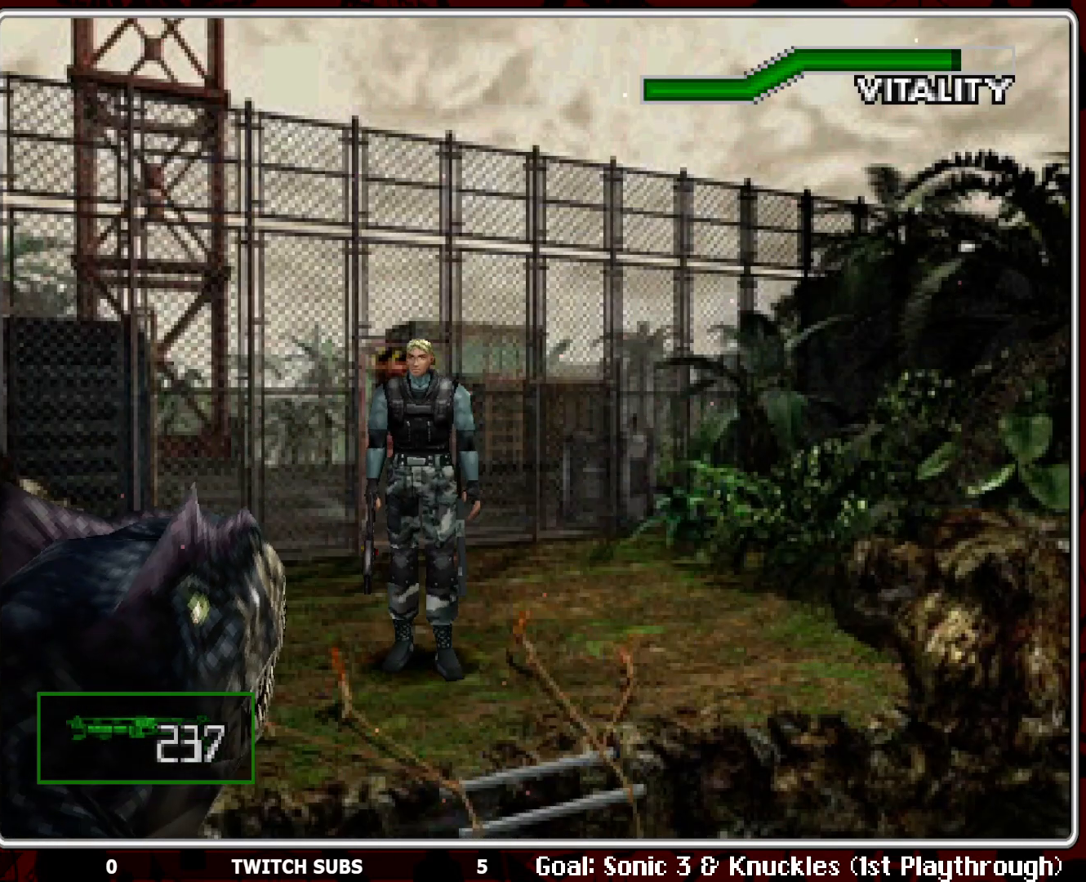
{"buttons": [], "left_stick": "center", "events": [[17, "SELECT", "down"], [150, "SELECT", "up"]]}
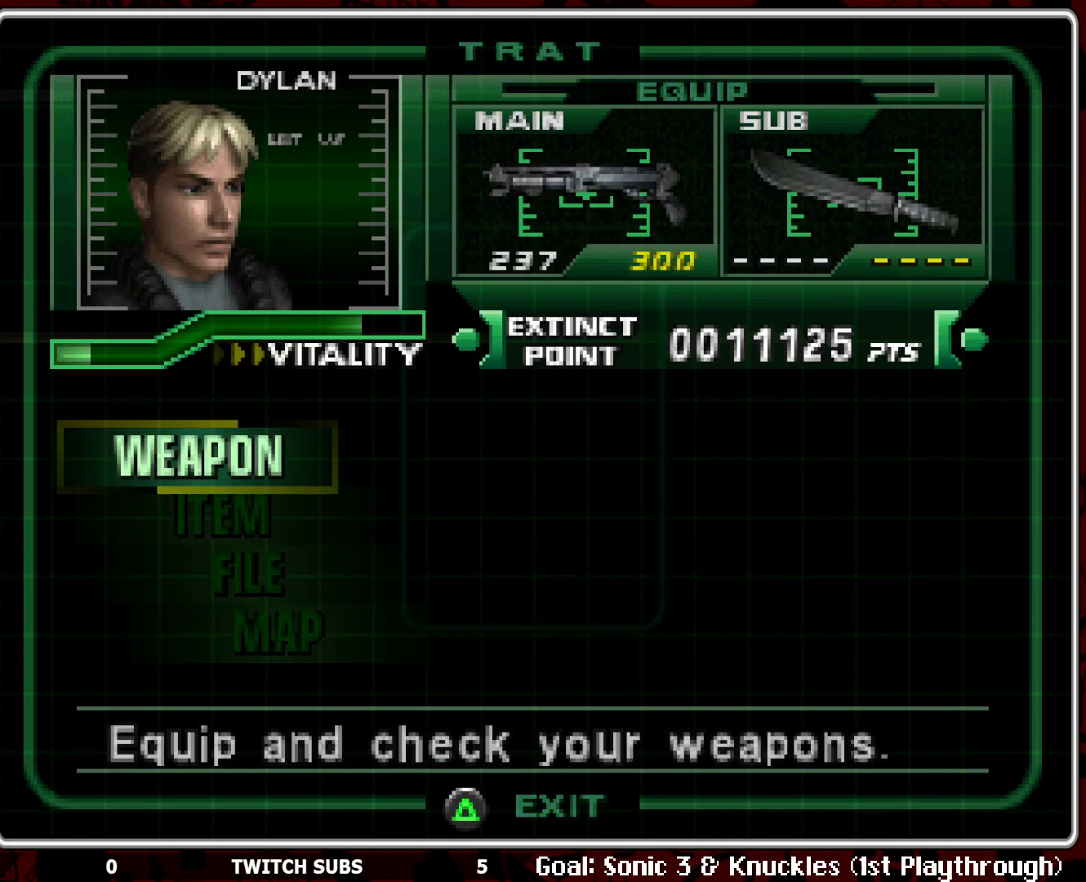
{"buttons": ["CROSS"], "left_stick": "center", "events": [[50, "DPAD_DOWN", "down"], [117, "DPAD_DOWN", "up"], [250, "DPAD_UP", "down"], [367, "DPAD_UP", "up"], [433, "DPAD_DOWN", "down"], [500, "CROSS", "down"], [500, "DPAD_DOWN", "up"]]}
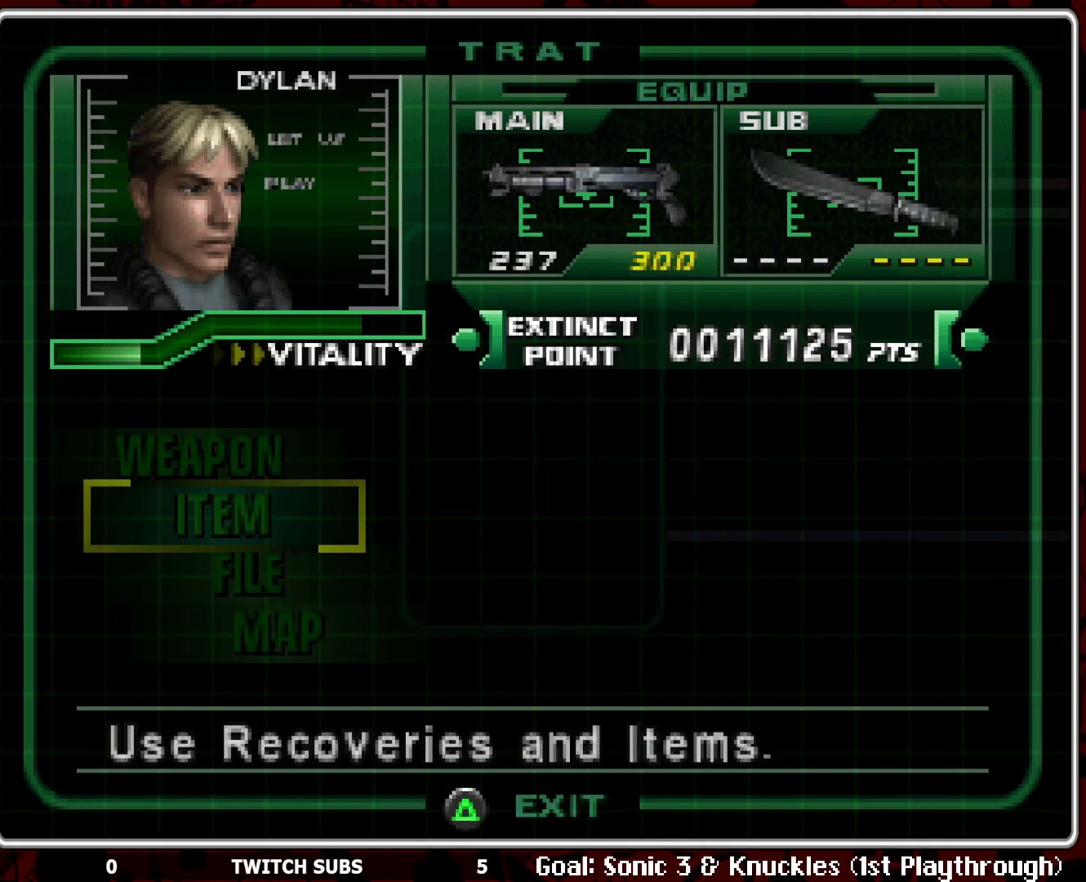
{"buttons": [], "left_stick": "center", "events": [[100, "CROSS", "up"], [367, "DPAD_DOWN", "down"], [467, "DPAD_DOWN", "up"]]}
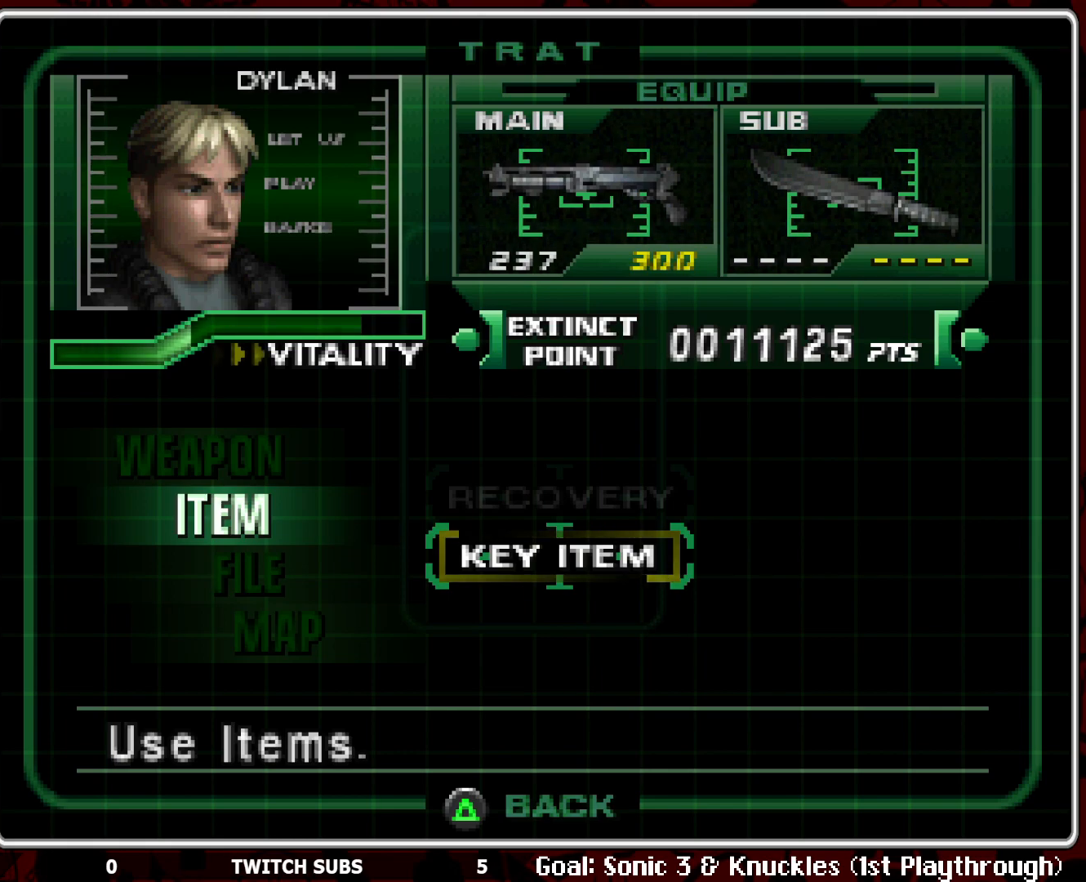
{"buttons": [], "left_stick": "center", "events": [[100, "DPAD_UP", "down"], [200, "DPAD_UP", "up"], [300, "CROSS", "down"], [383, "CROSS", "up"]]}
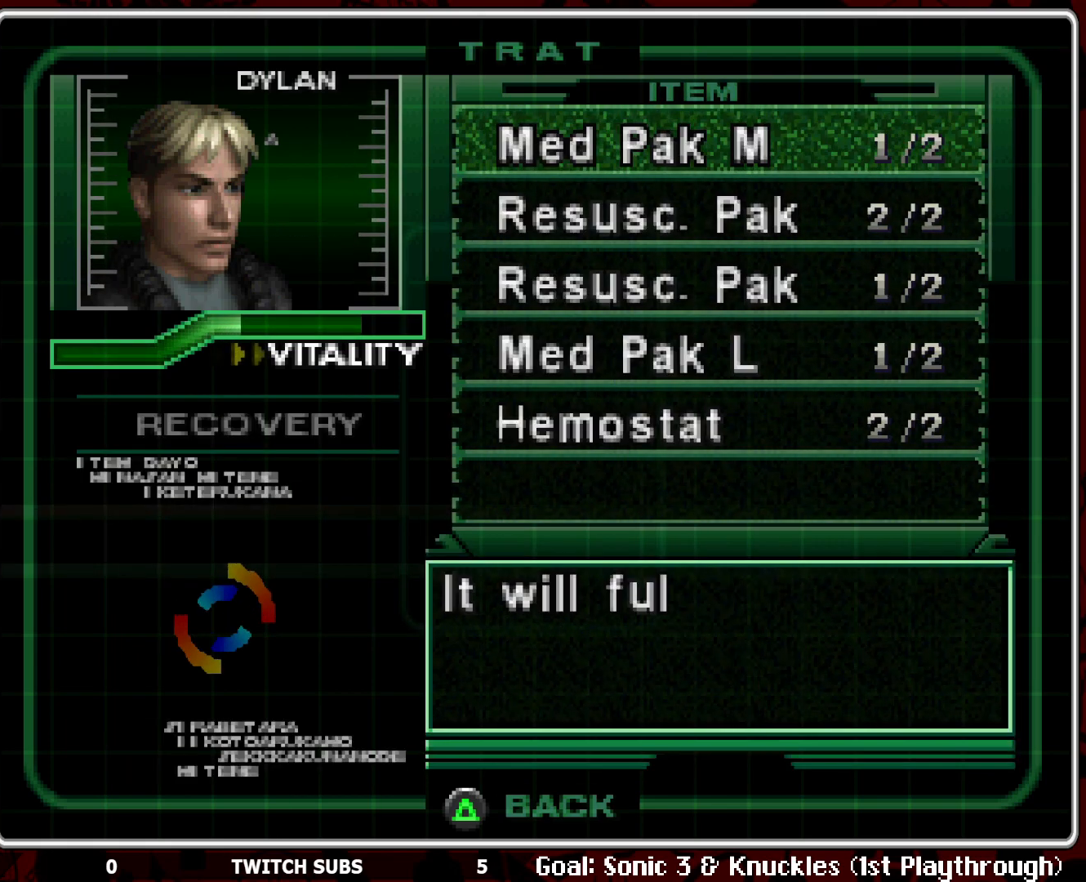
{"buttons": [], "left_stick": "center", "events": [[250, "CIRCLE", "down"], [317, "CIRCLE", "up"]]}
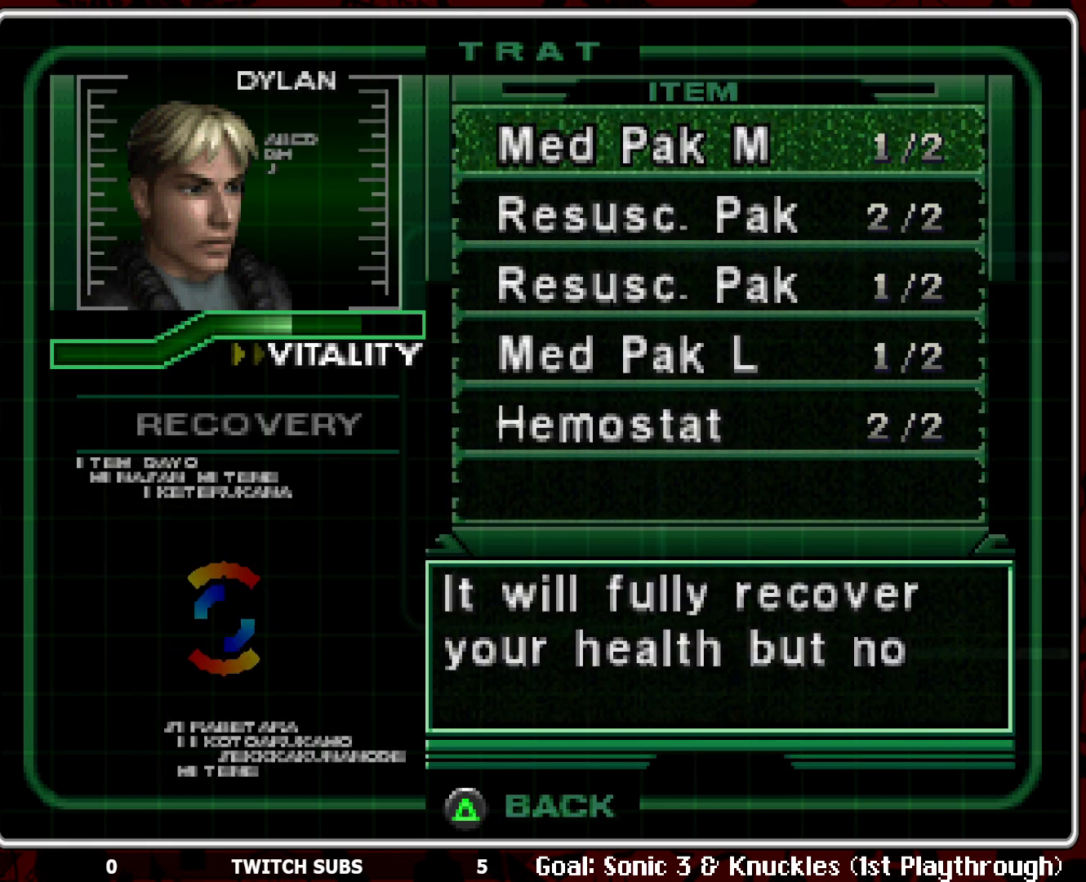
{"buttons": [], "left_stick": "center", "events": [[33, "CIRCLE", "down"], [100, "CIRCLE", "up"], [283, "TRIANGLE", "down"], [417, "TRIANGLE", "up"]]}
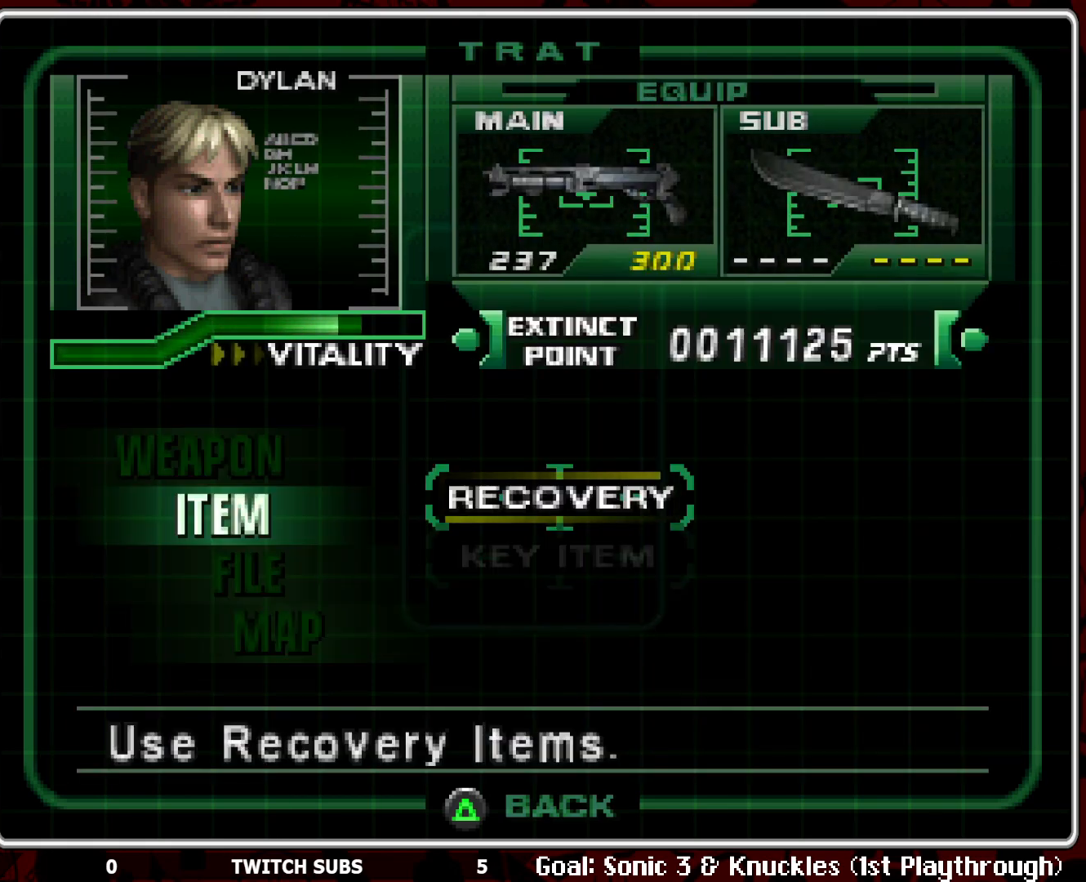
{"buttons": [], "left_stick": "center", "events": [[133, "TRIANGLE", "down"], [233, "TRIANGLE", "up"]]}
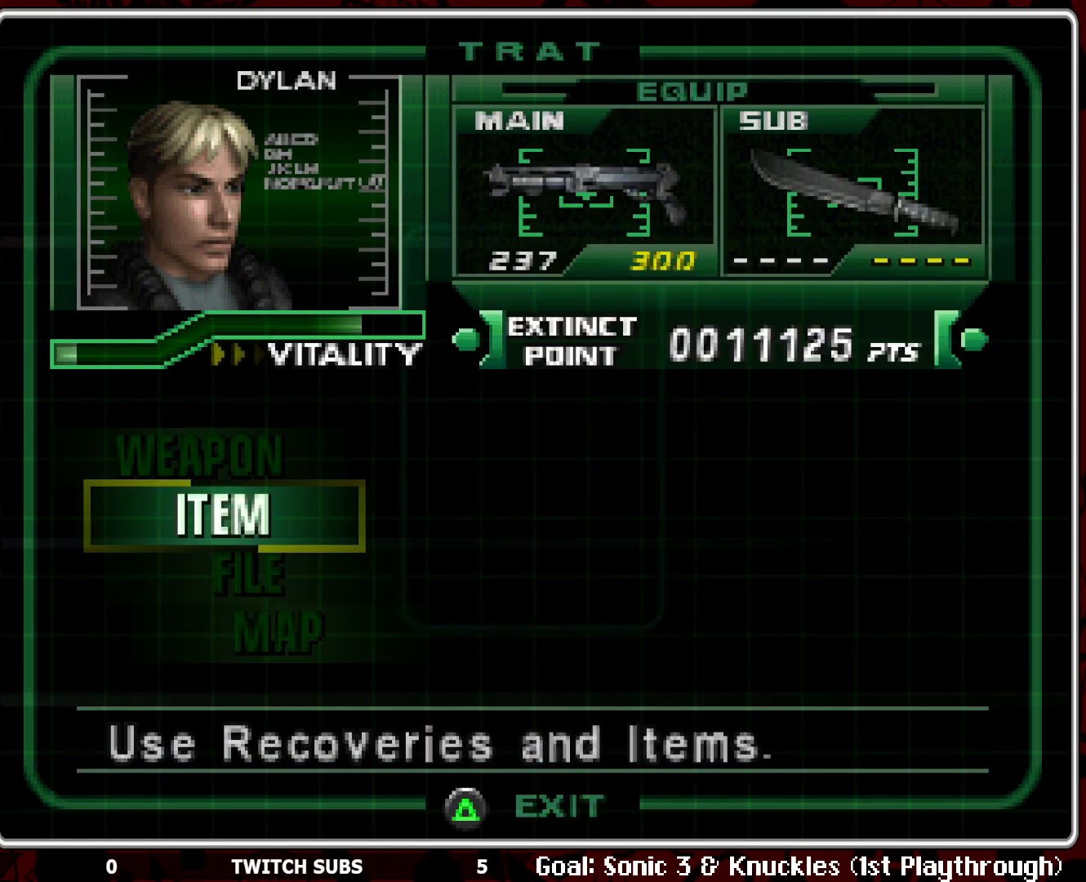
{"buttons": [], "left_stick": "center", "events": [[83, "DPAD_UP", "down"], [167, "DPAD_UP", "up"], [250, "CROSS", "down"], [350, "CROSS", "up"]]}